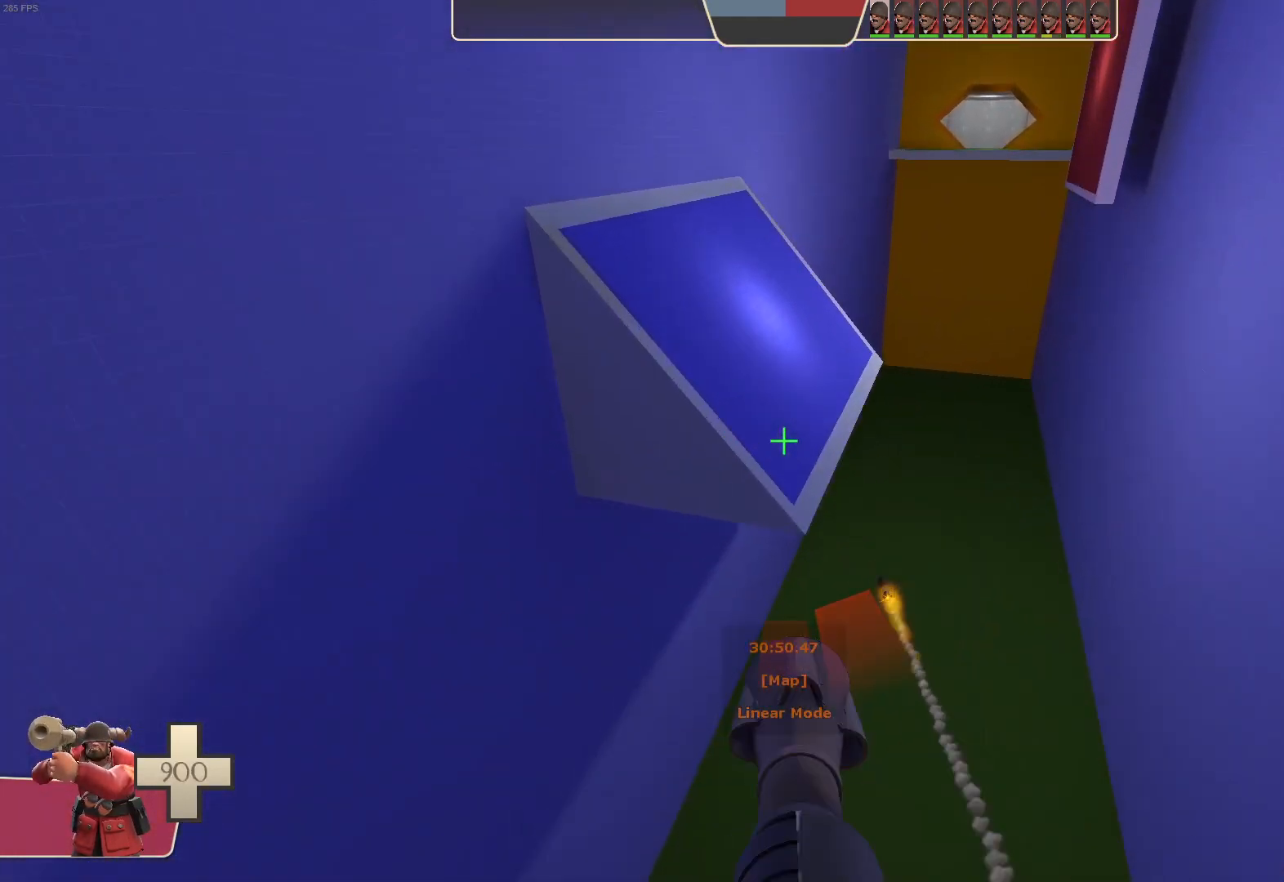
Gameplay with a controller (Xbox layout); each line is a JSON object with the inputs held at the frame after it. "events" lists button and stick changes between this image and that frame as [ms after this image, input, new state], when the widget could be followed in between. Not read: A L3 R3 START X.
{"buttons": ["L1", "R2"], "left_stick": "left", "right_stick": "up-left", "events": [[350, "left_stick", "left"], [500, "right_stick", "up-left"]]}
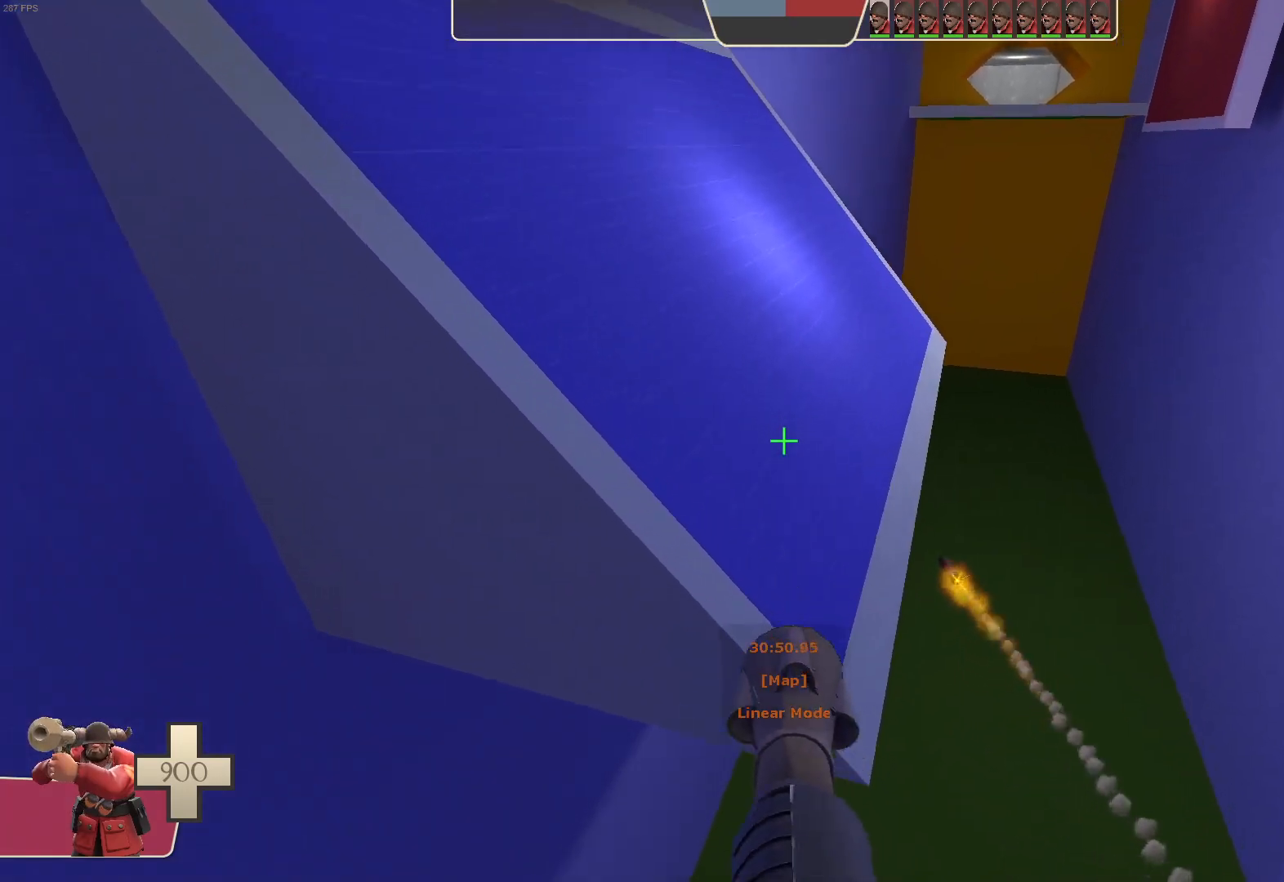
{"buttons": ["L1", "R2"], "left_stick": "left", "right_stick": "down-left", "events": [[17, "right_stick", "up"], [267, "right_stick", "down-left"]]}
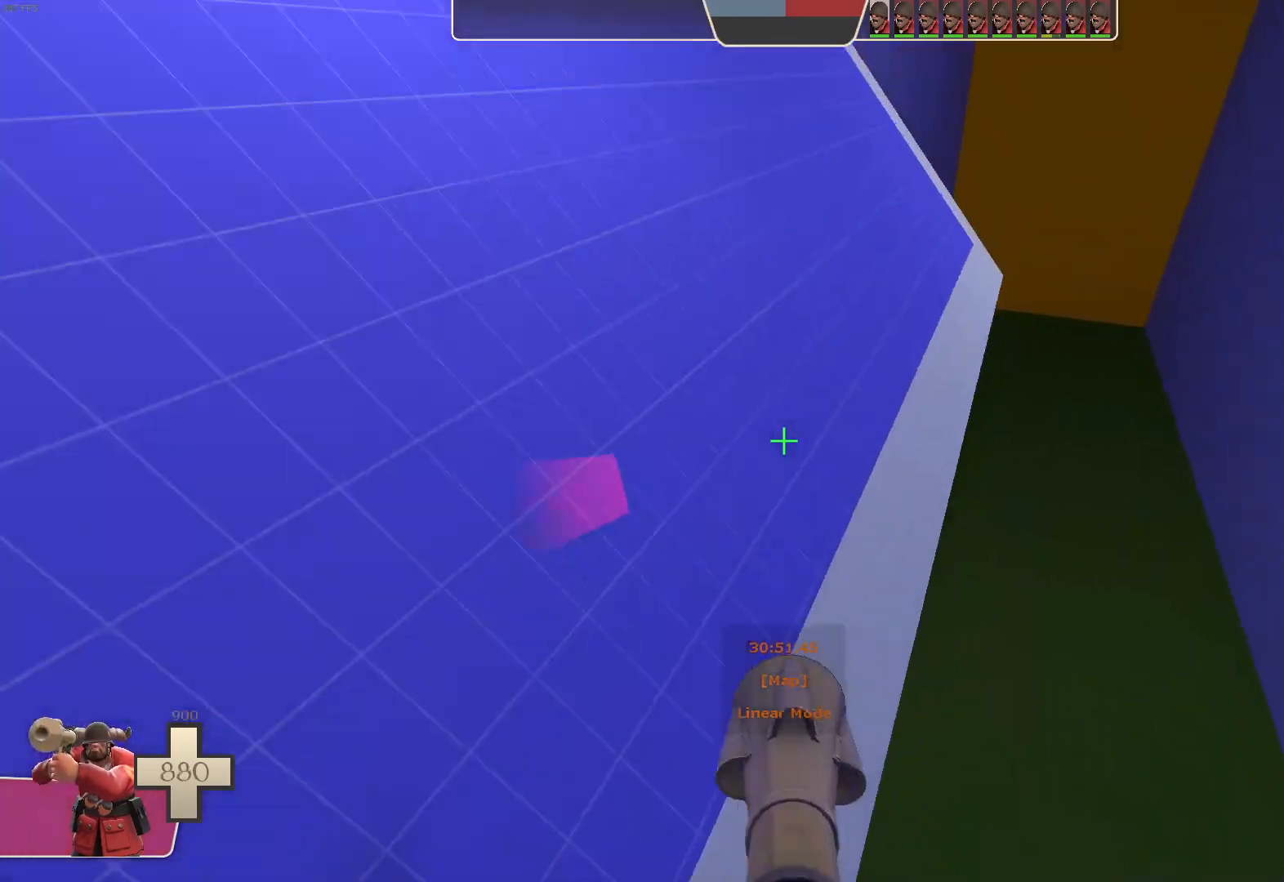
{"buttons": ["L1", "R2"], "left_stick": "left", "right_stick": "up", "events": [[50, "right_stick", "left"], [250, "right_stick", "up-left"], [417, "right_stick", "up"]]}
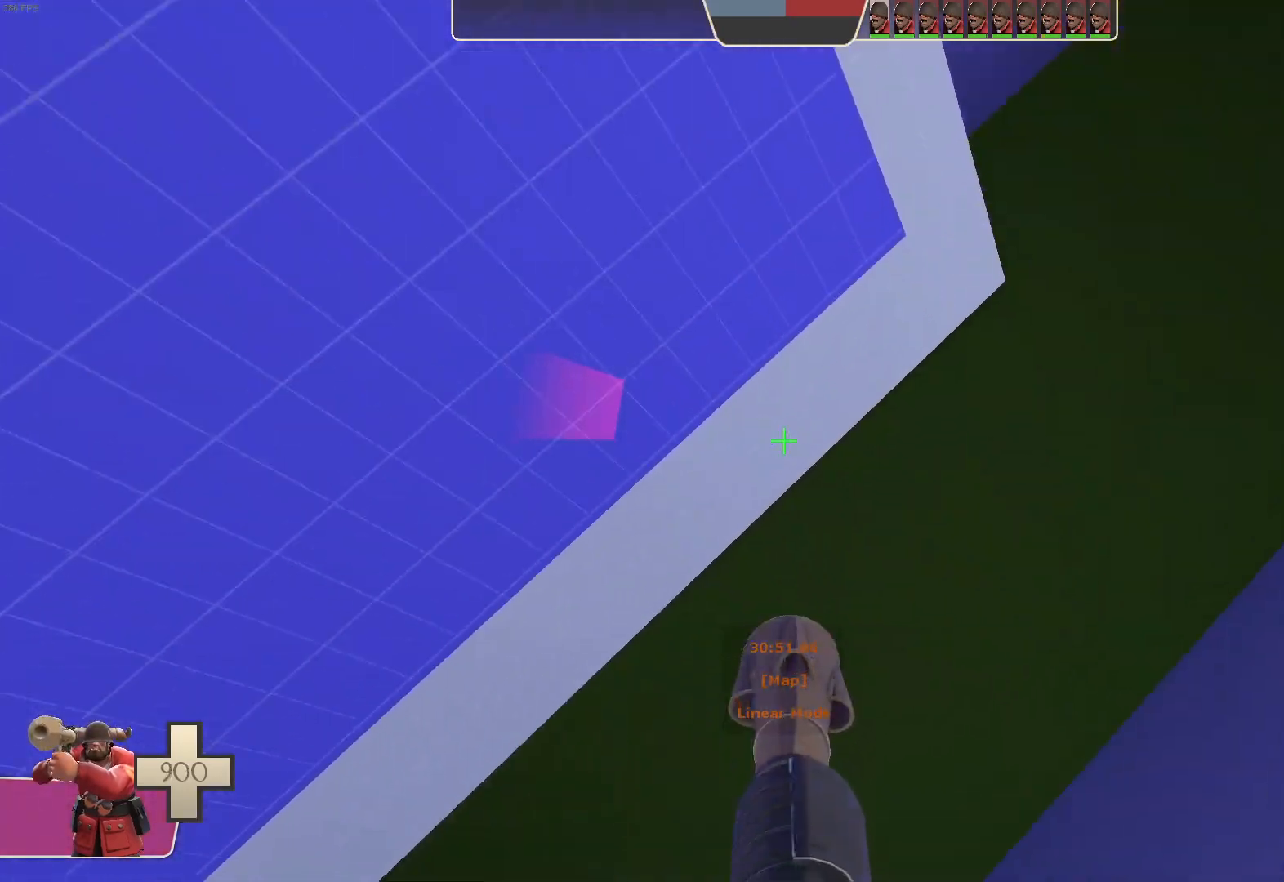
{"buttons": ["L1"], "left_stick": "up-right", "right_stick": "right", "events": [[17, "right_stick", "center"], [100, "right_stick", "down"], [150, "left_stick", "up"], [200, "left_stick", "up-right"], [200, "right_stick", "down-right"], [400, "R2", "up"], [450, "right_stick", "right"]]}
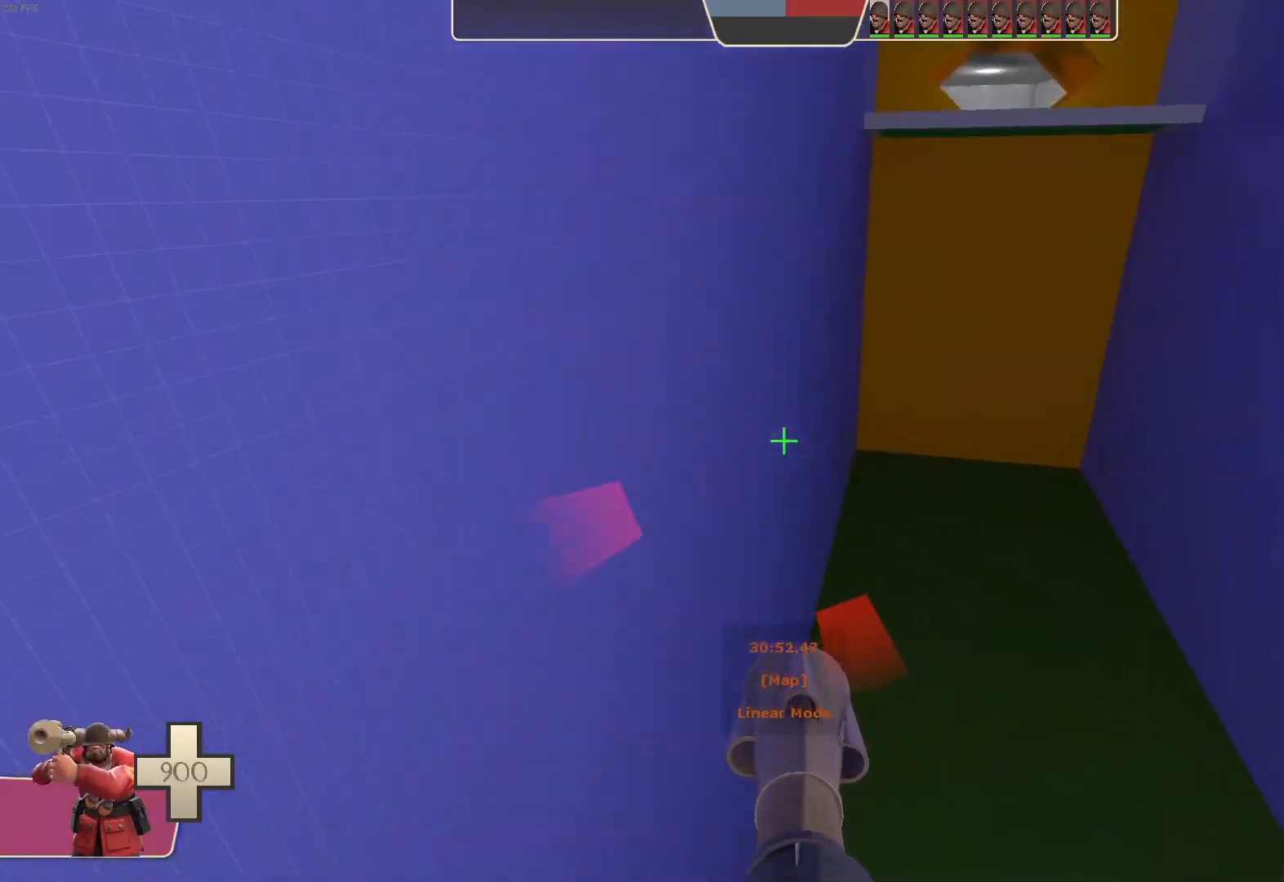
{"buttons": ["L1"], "left_stick": "right", "right_stick": "right", "events": [[150, "right_stick", "center"], [333, "left_stick", "center"], [417, "right_stick", "right"], [500, "left_stick", "right"]]}
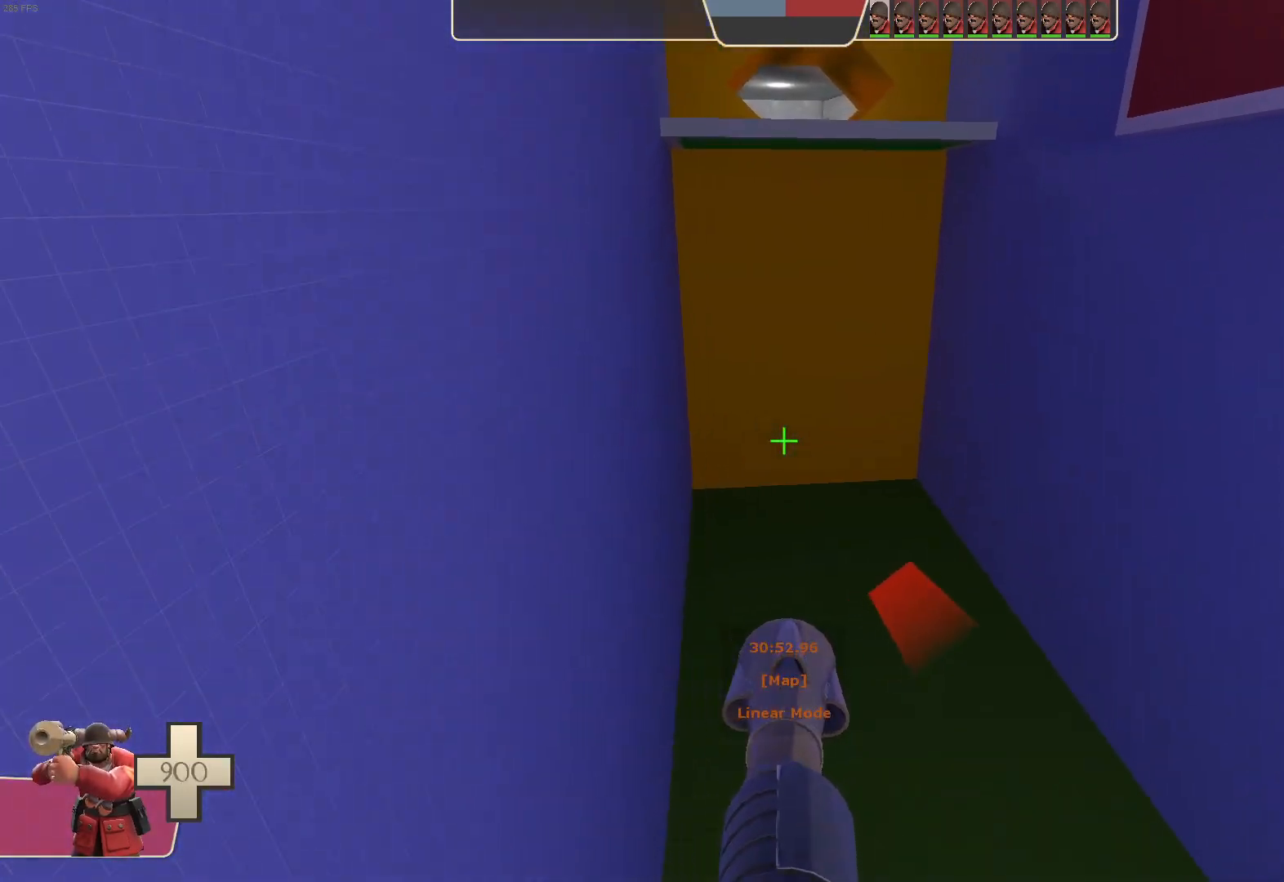
{"buttons": [], "left_stick": "center", "right_stick": "center", "events": [[67, "right_stick", "center"], [167, "L1", "up"], [183, "left_stick", "center"]]}